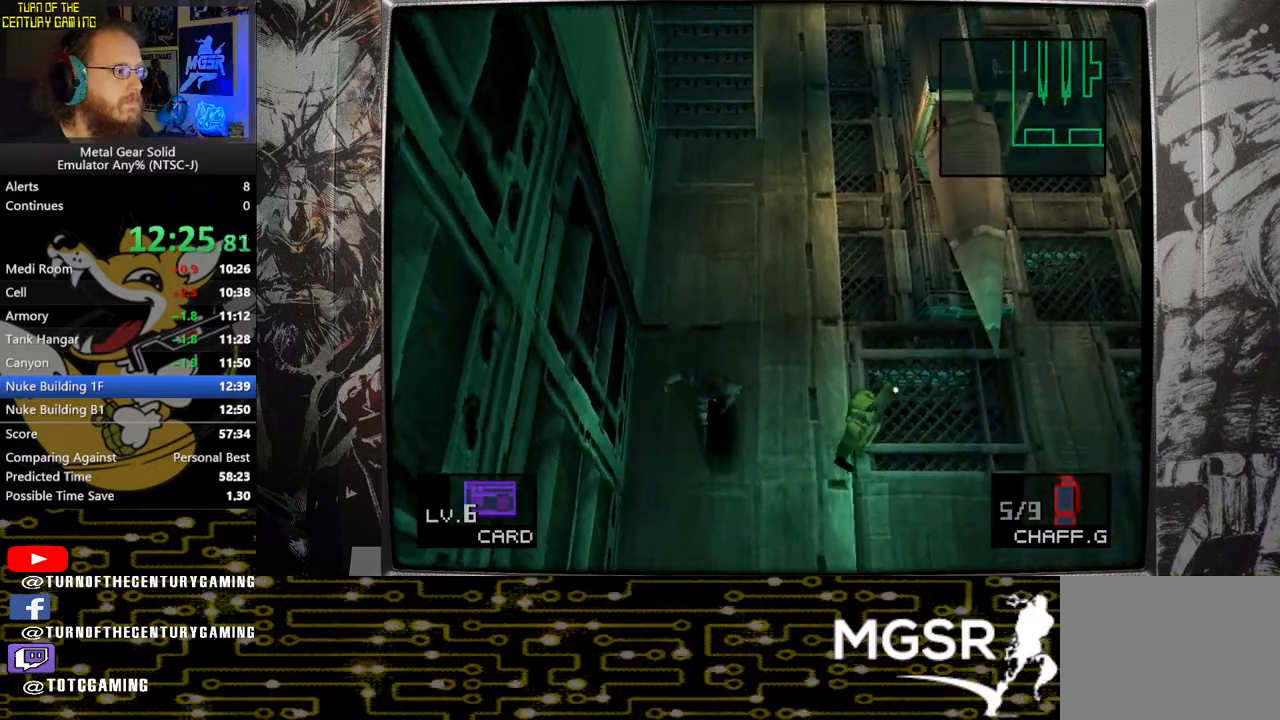
Gameplay with a controller (PlayStation layout); each line is a JSON object with the inputs held at the frame after it. "events" lists button and stick changes between this image and that frame as [ms after this image, input, new state], when the widget could be followed in between.
{"buttons": [], "left_stick": "down", "right_stick": "center", "events": []}
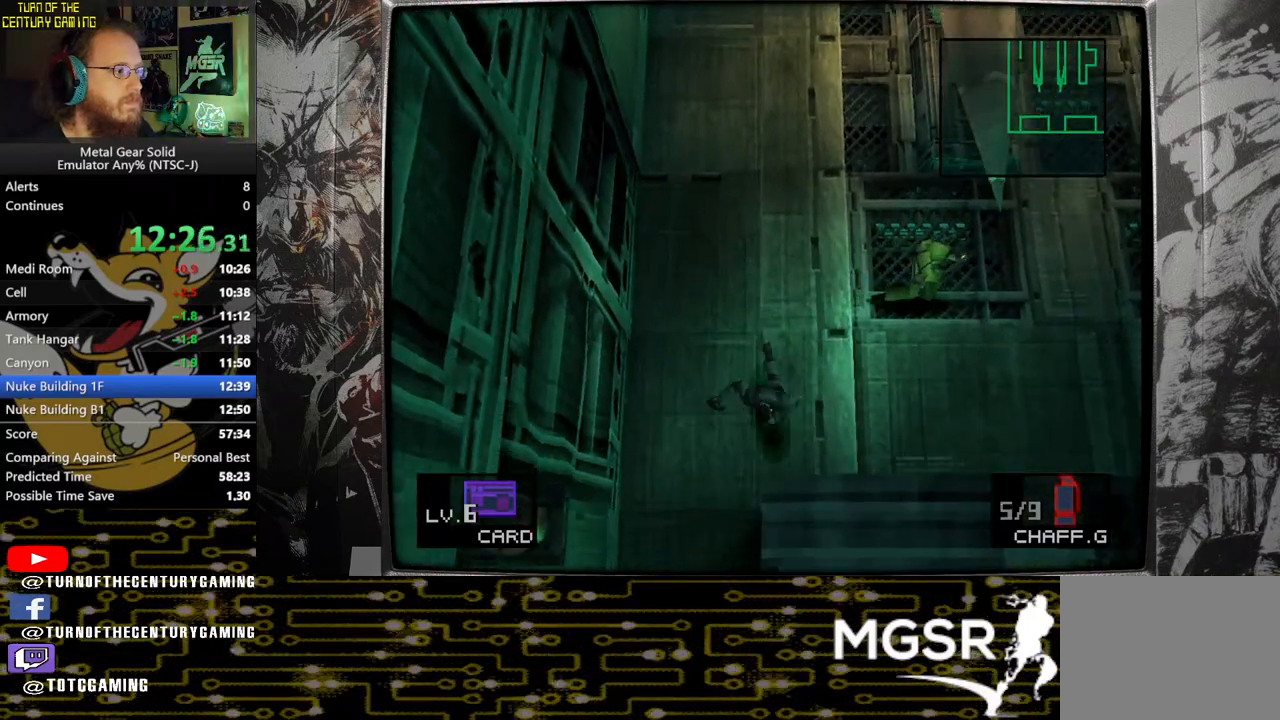
{"buttons": [], "left_stick": "down", "right_stick": "center", "events": []}
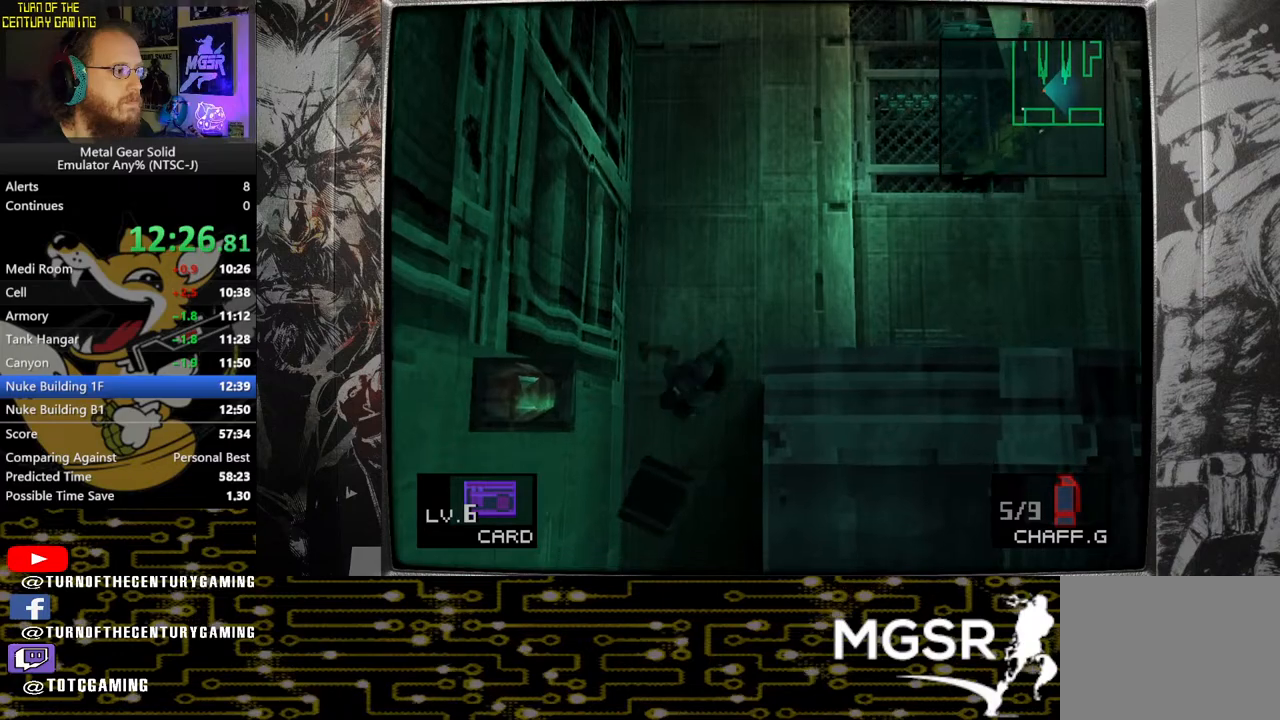
{"buttons": [], "left_stick": "up", "right_stick": "center", "events": [[233, "left_stick", "left"], [283, "left_stick", "up"]]}
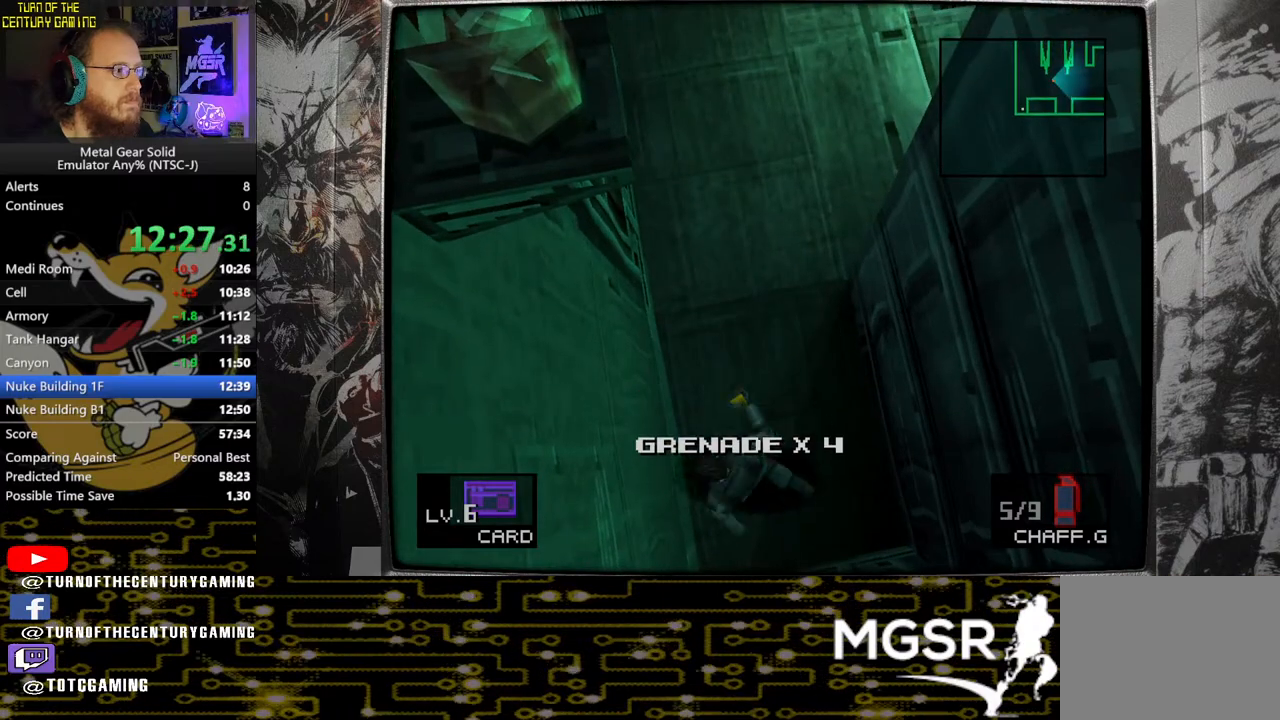
{"buttons": [], "left_stick": "up", "right_stick": "center", "events": []}
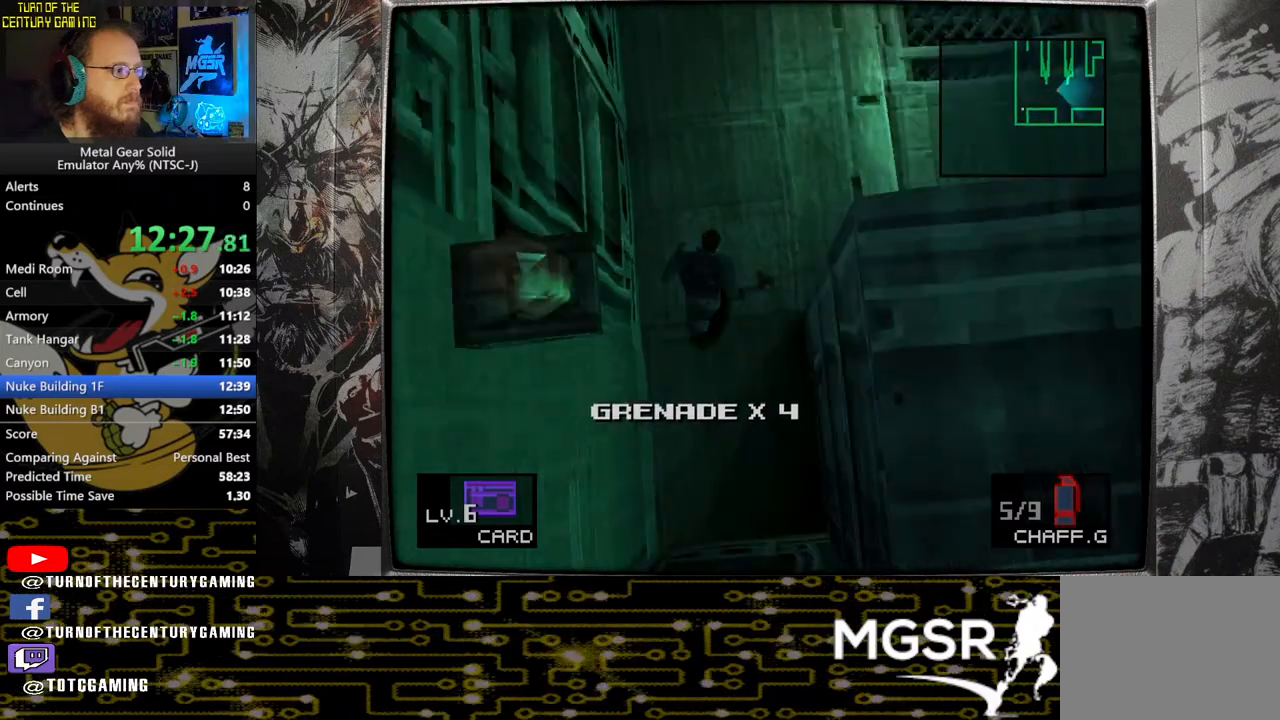
{"buttons": [], "left_stick": "up", "right_stick": "center", "events": []}
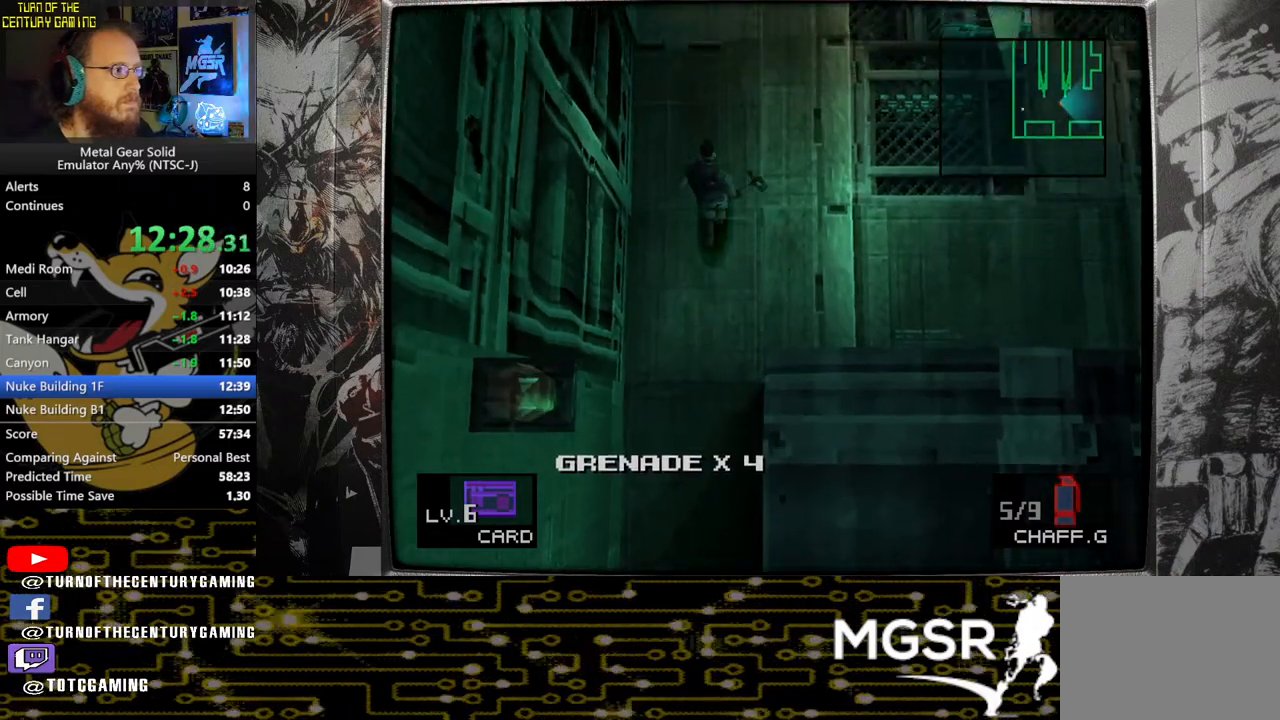
{"buttons": [], "left_stick": "up", "right_stick": "center", "events": []}
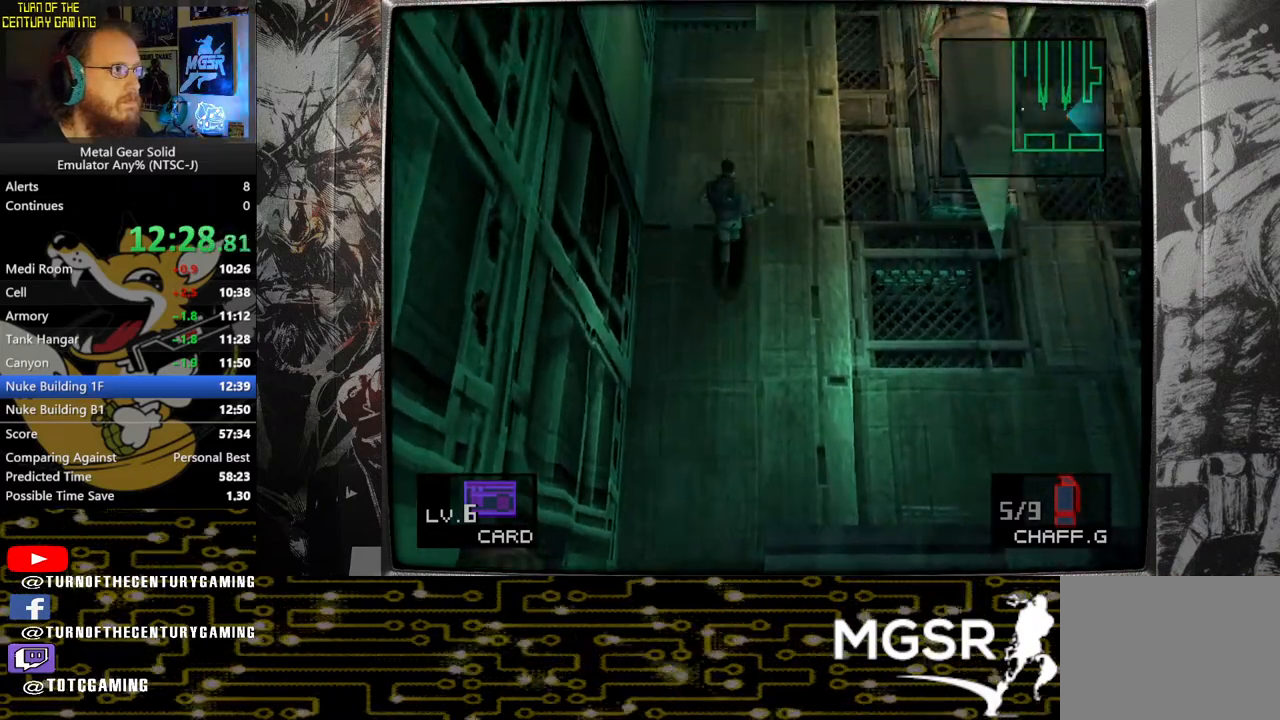
{"buttons": [], "left_stick": "up", "right_stick": "center", "events": []}
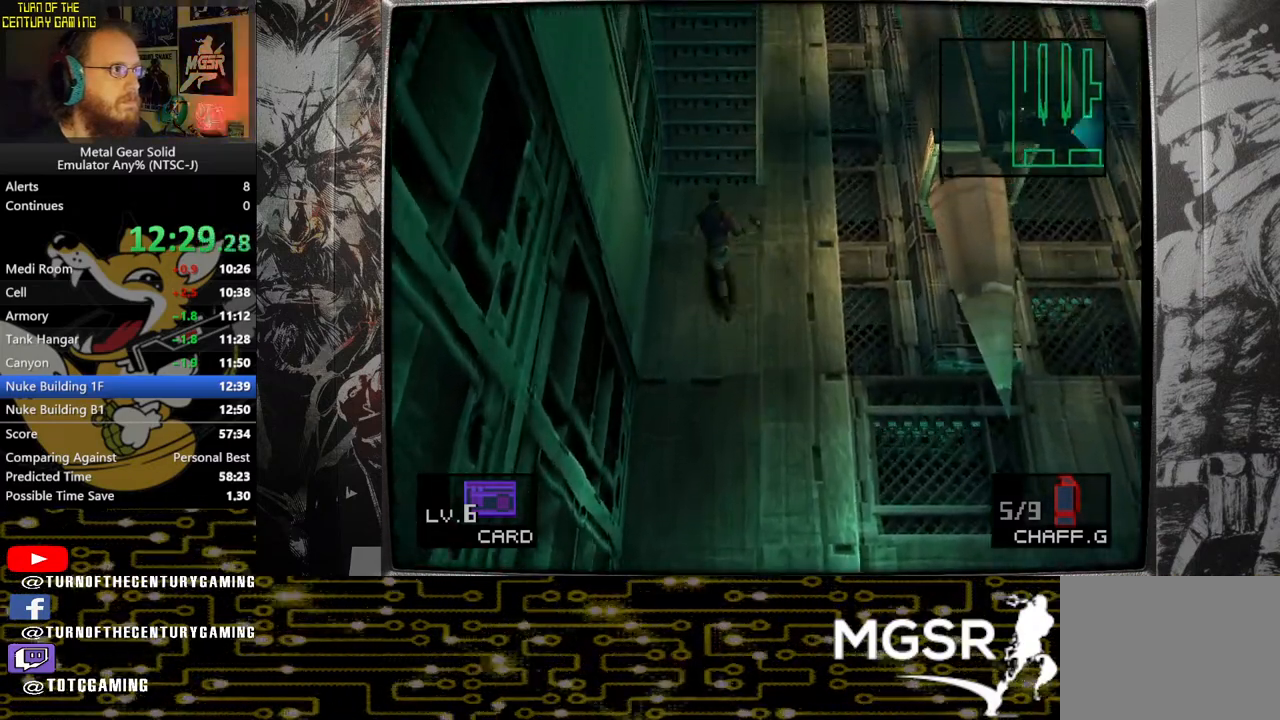
{"buttons": [], "left_stick": "up", "right_stick": "center", "events": []}
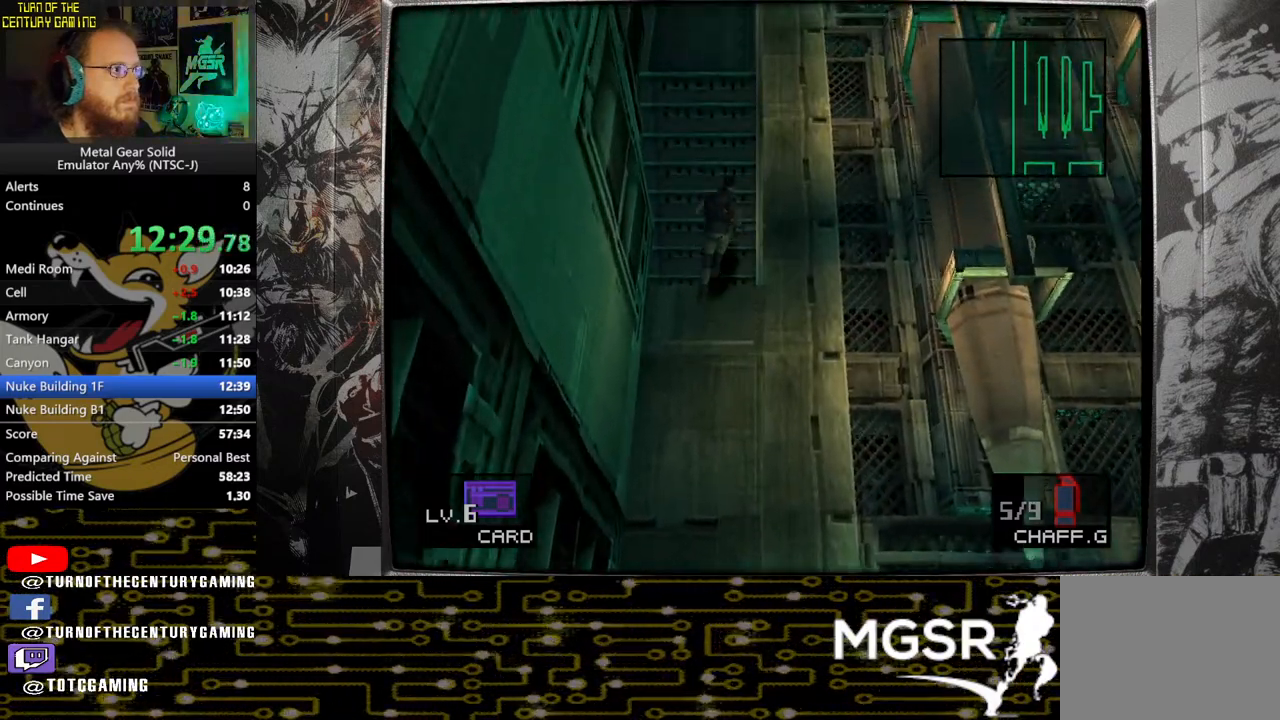
{"buttons": [], "left_stick": "up", "right_stick": "center", "events": []}
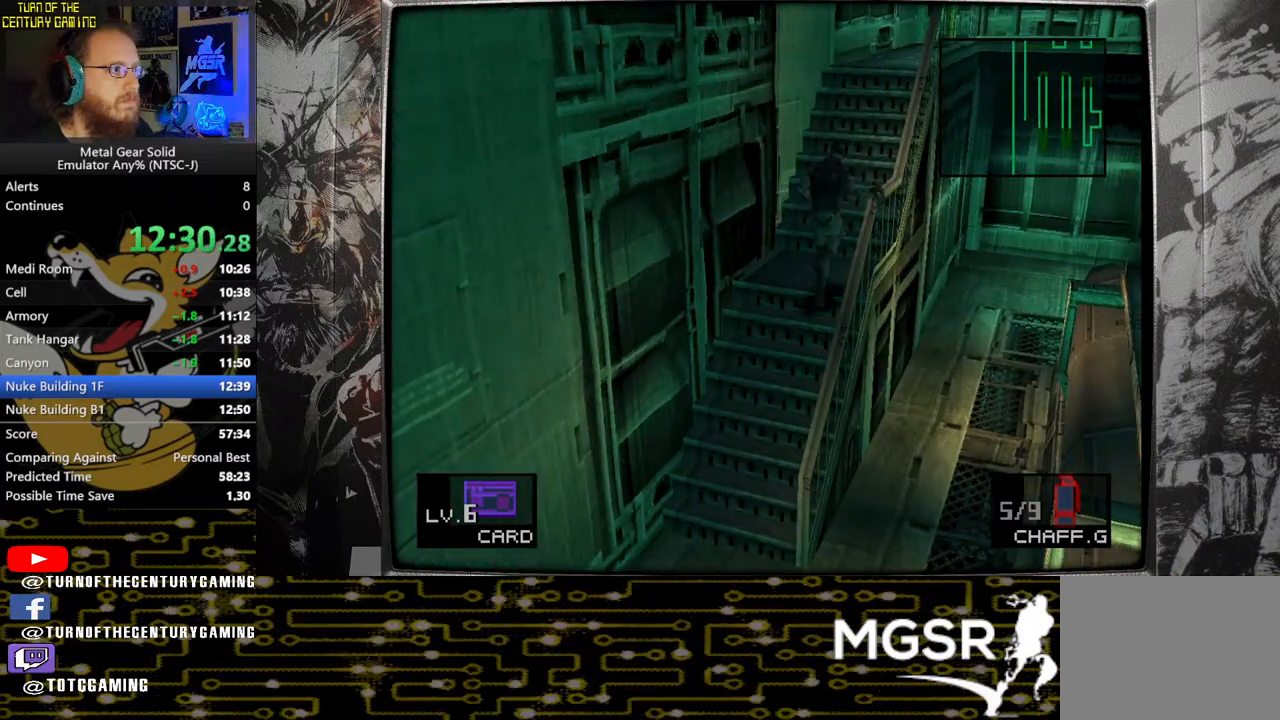
{"buttons": [], "left_stick": "up", "right_stick": "center", "events": []}
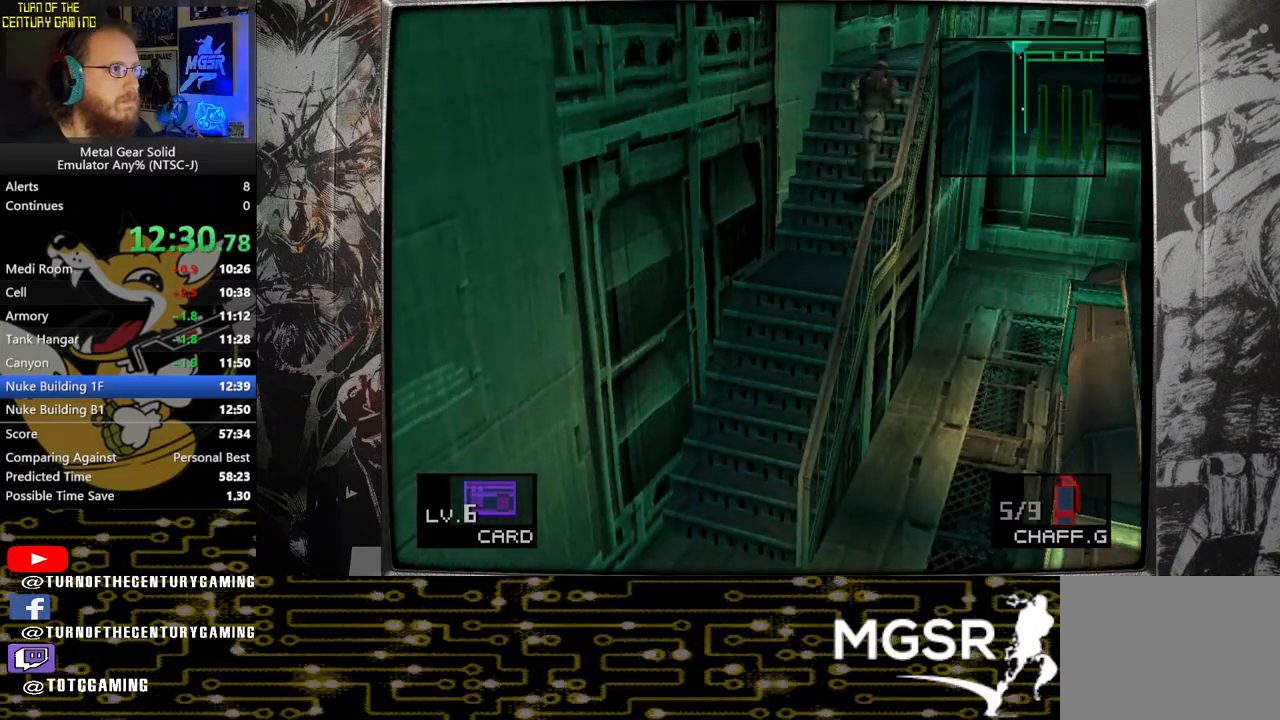
{"buttons": [], "left_stick": "up", "right_stick": "center", "events": []}
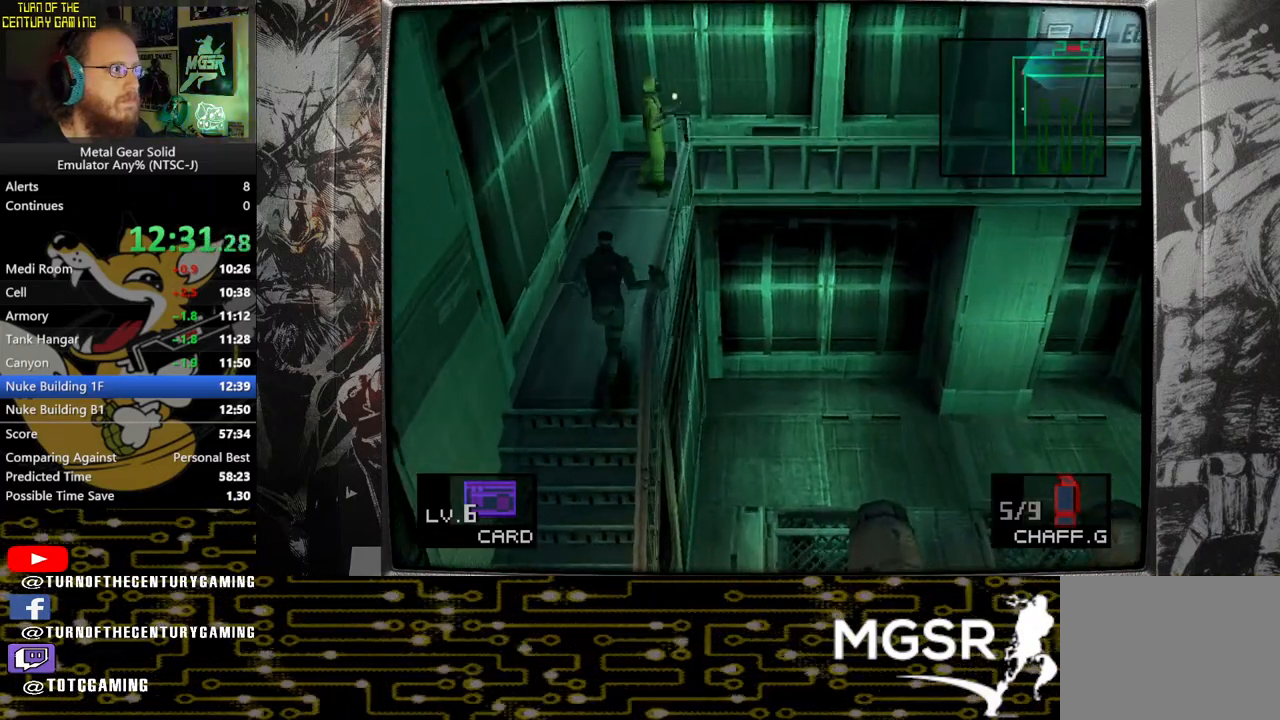
{"buttons": [], "left_stick": "up", "right_stick": "center", "events": []}
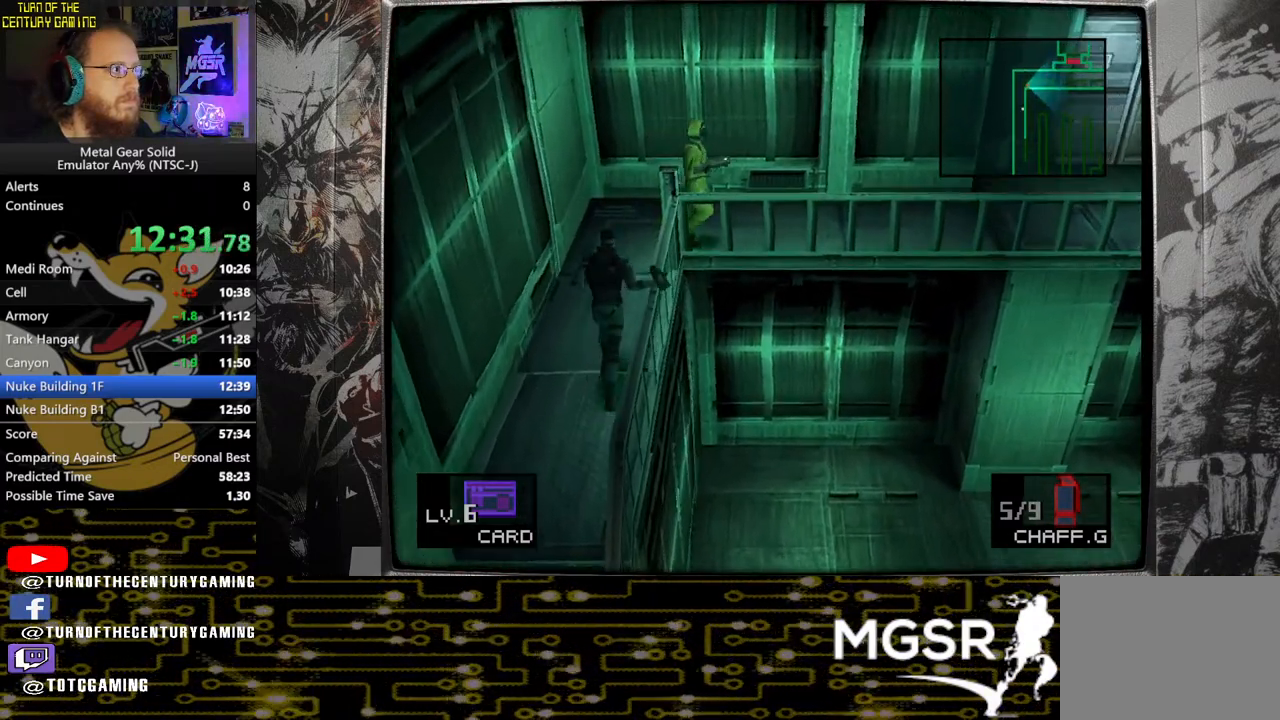
{"buttons": [], "left_stick": "up", "right_stick": "center", "events": []}
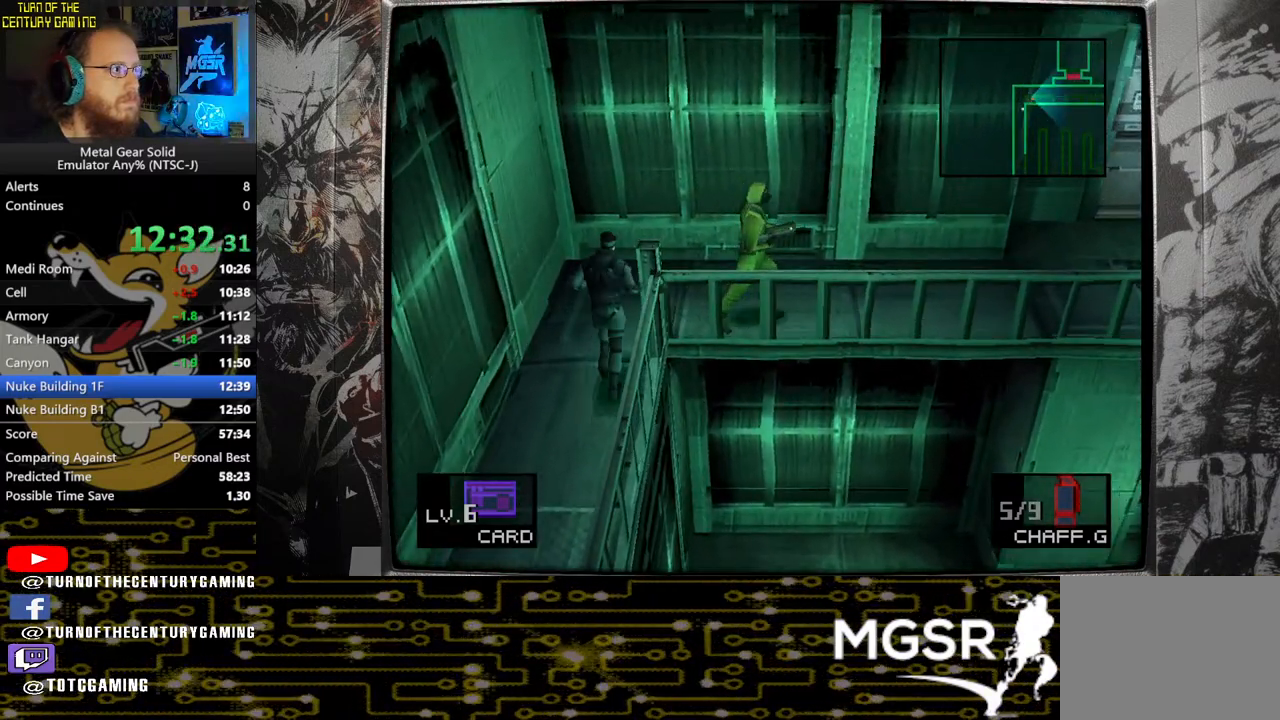
{"buttons": [], "left_stick": "down-right", "right_stick": "center", "events": [[17, "left_stick", "up-right"], [133, "left_stick", "right"], [417, "left_stick", "down-right"]]}
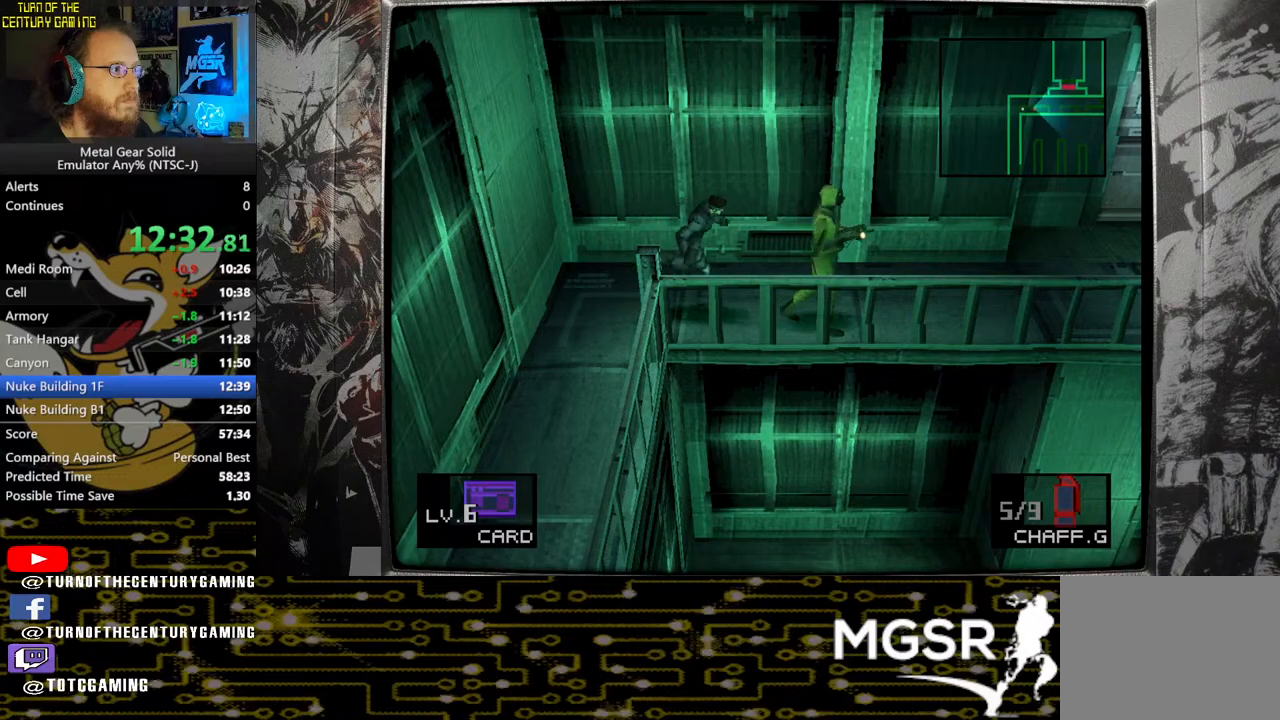
{"buttons": ["SQUARE"], "left_stick": "up", "right_stick": "center", "events": [[217, "R1", "down"], [367, "R1", "up"], [383, "left_stick", "up-right"], [450, "left_stick", "up"], [483, "SQUARE", "down"]]}
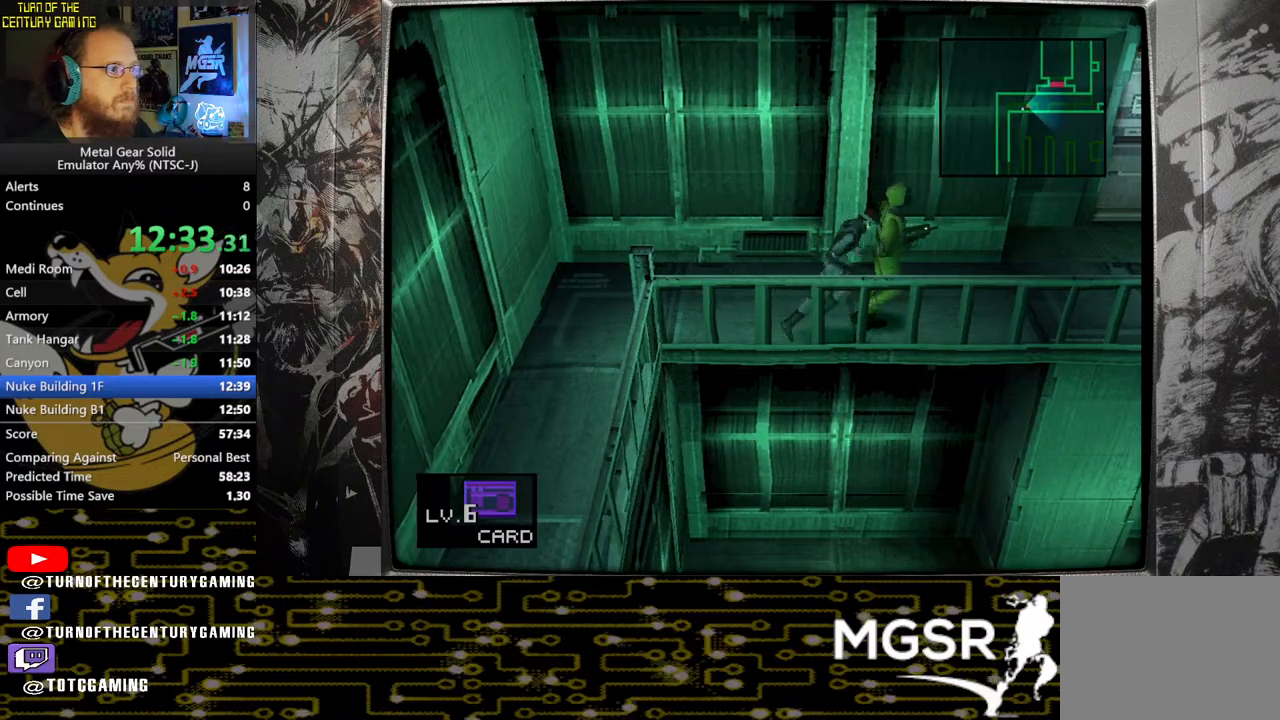
{"buttons": ["SQUARE"], "left_stick": "up", "right_stick": "center", "events": [[67, "SQUARE", "up"], [117, "SQUARE", "down"], [233, "SQUARE", "up"], [283, "SQUARE", "down"], [383, "SQUARE", "up"], [433, "SQUARE", "down"]]}
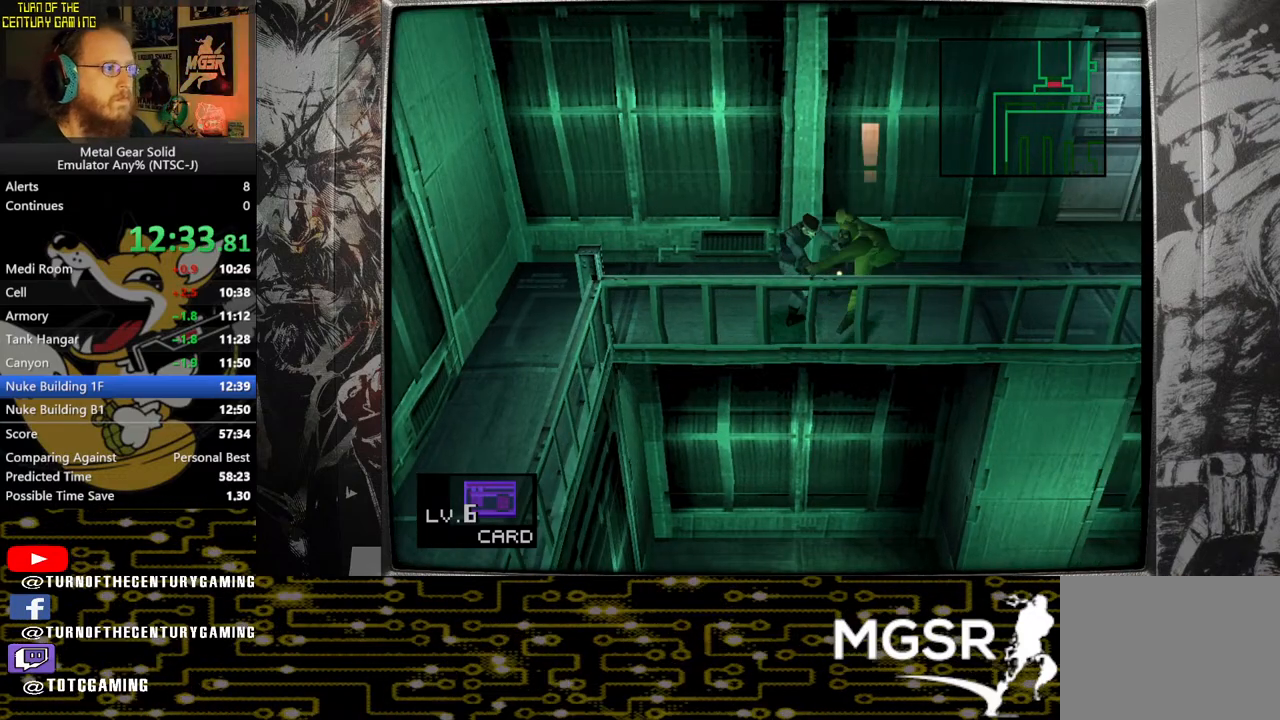
{"buttons": [], "left_stick": "right", "right_stick": "center", "events": [[50, "SQUARE", "up"], [133, "left_stick", "up-right"], [283, "left_stick", "right"]]}
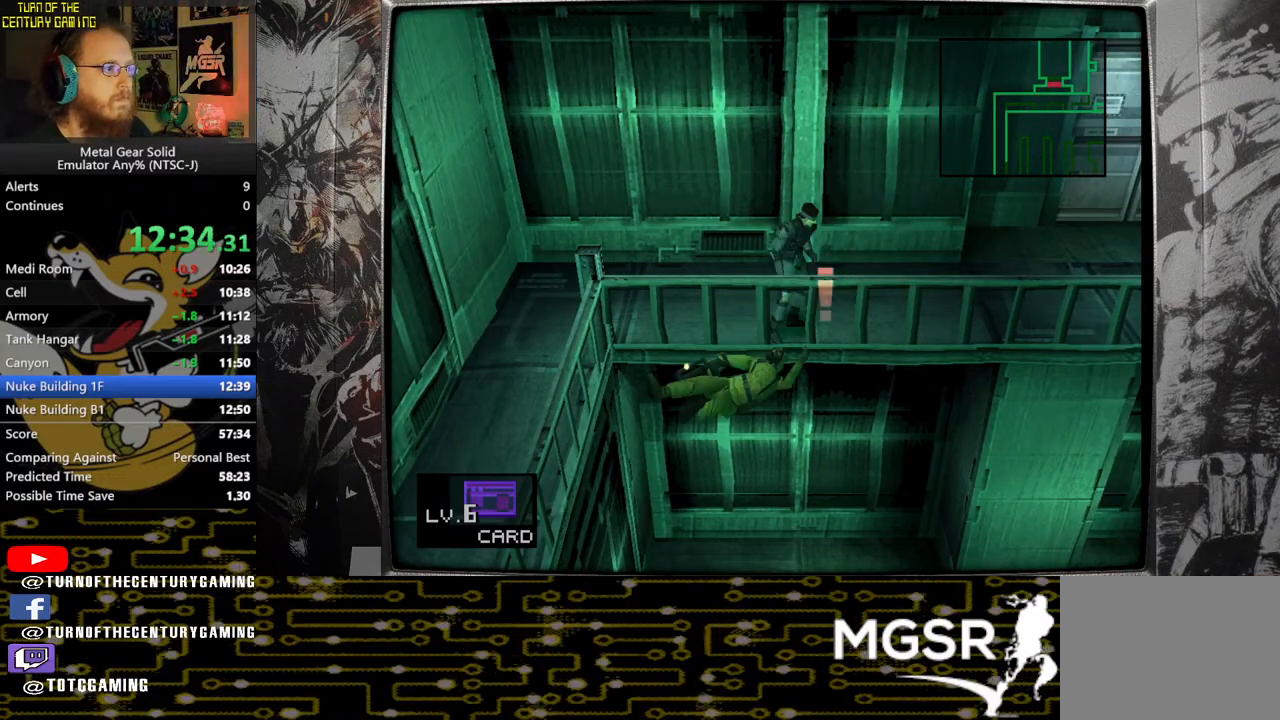
{"buttons": [], "left_stick": "right", "right_stick": "center", "events": []}
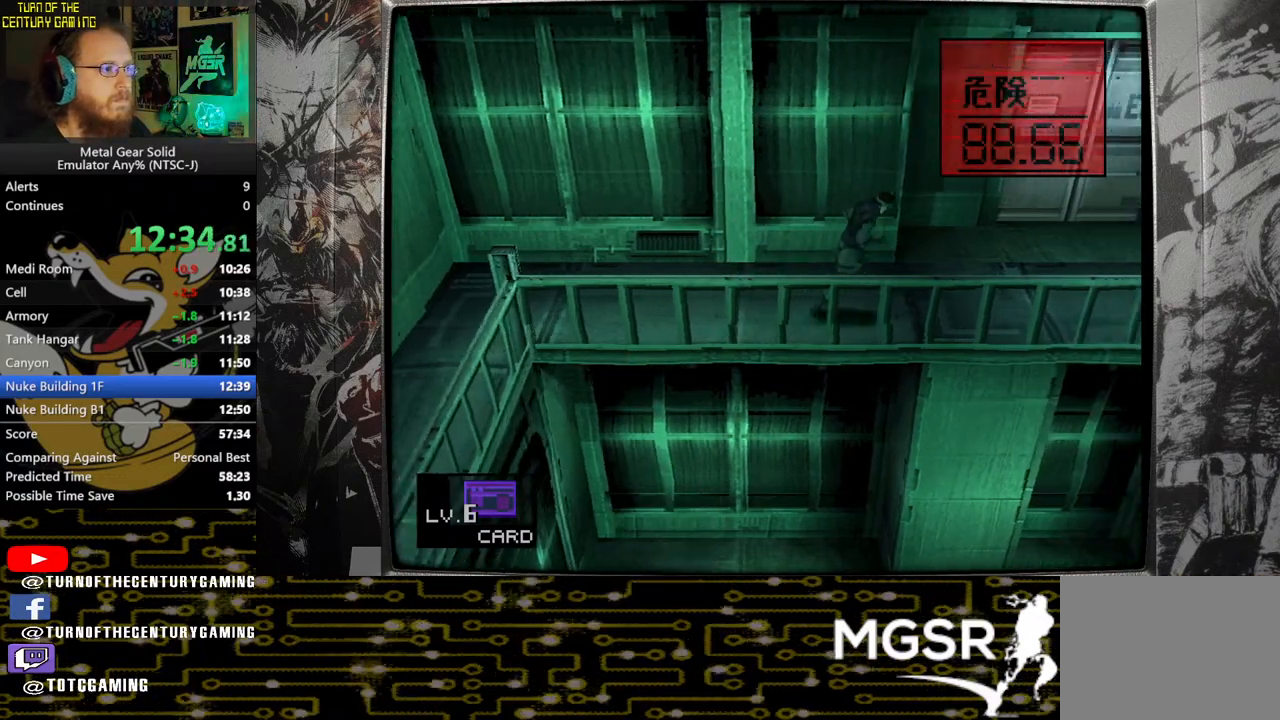
{"buttons": [], "left_stick": "right", "right_stick": "center", "events": []}
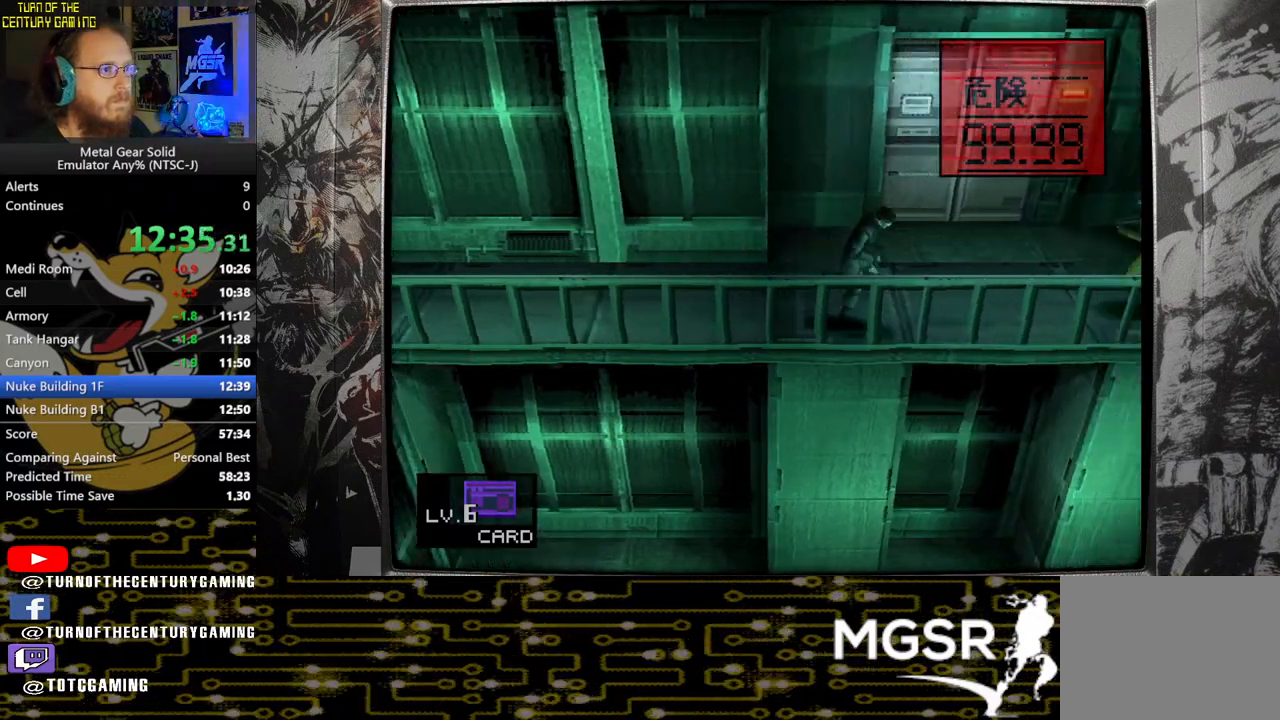
{"buttons": [], "left_stick": "up-right", "right_stick": "center", "events": [[233, "left_stick", "up-right"]]}
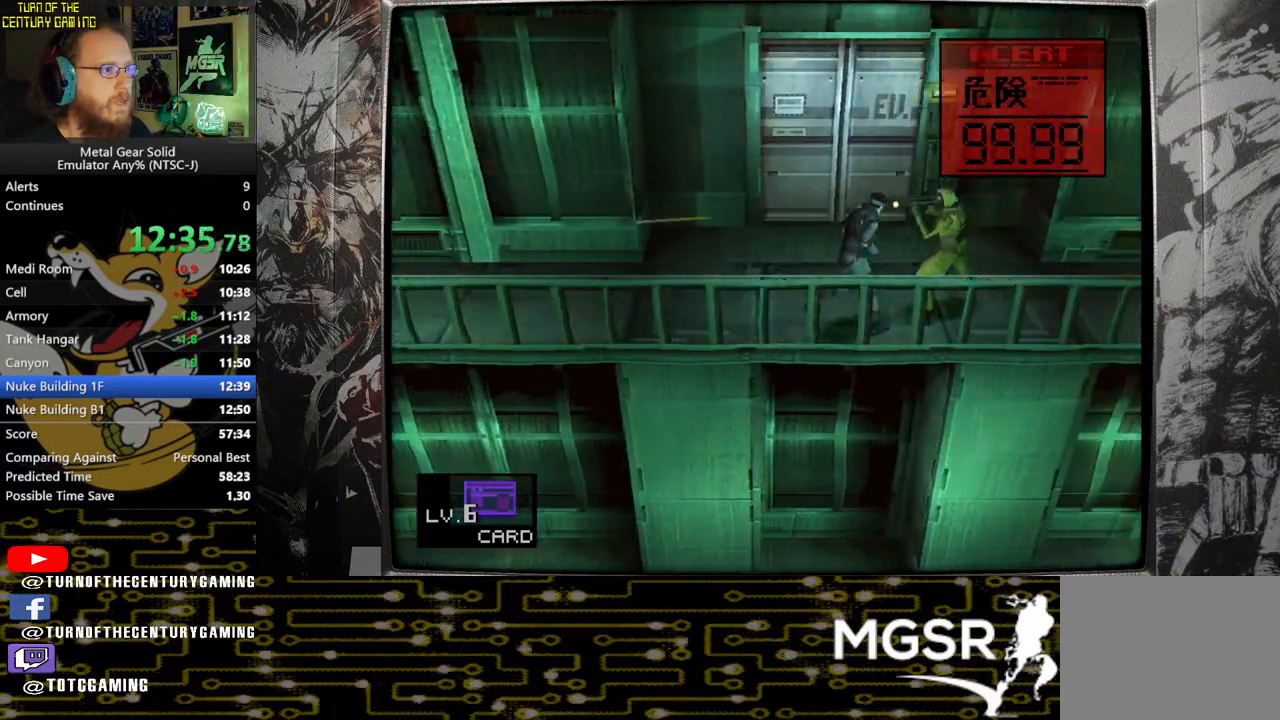
{"buttons": [], "left_stick": "up-right", "right_stick": "center", "events": []}
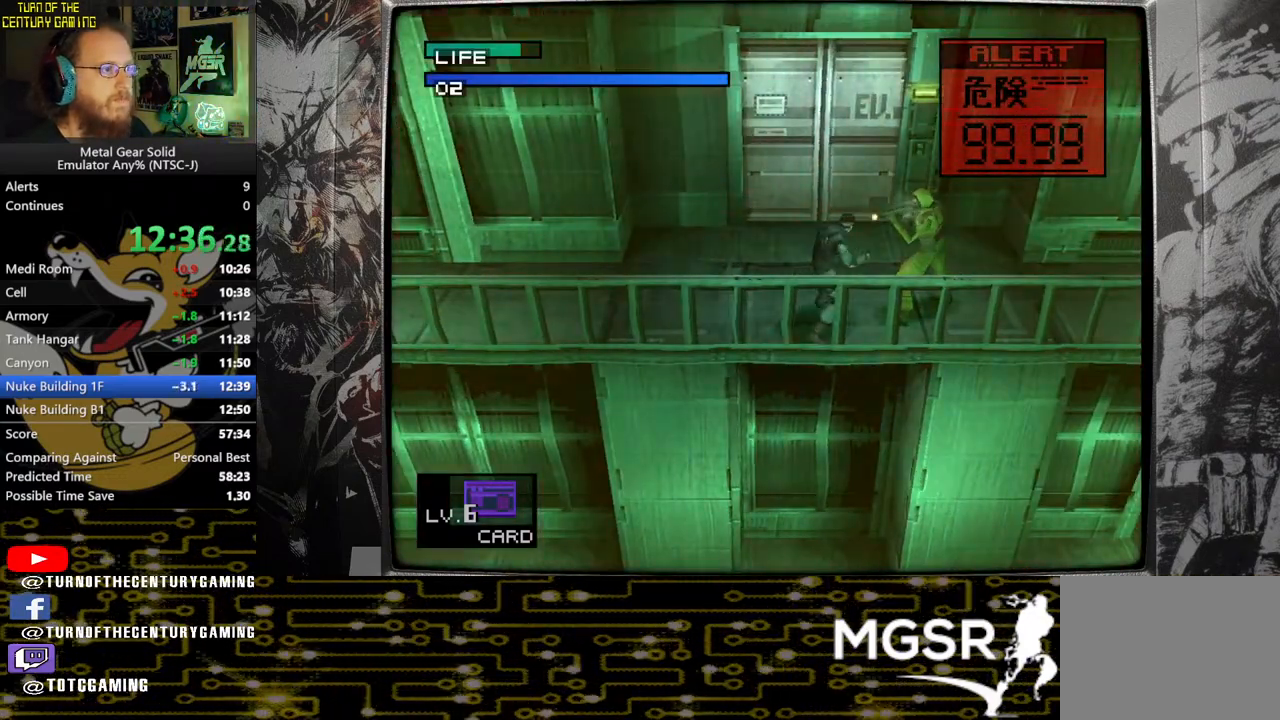
{"buttons": [], "left_stick": "up-right", "right_stick": "center", "events": []}
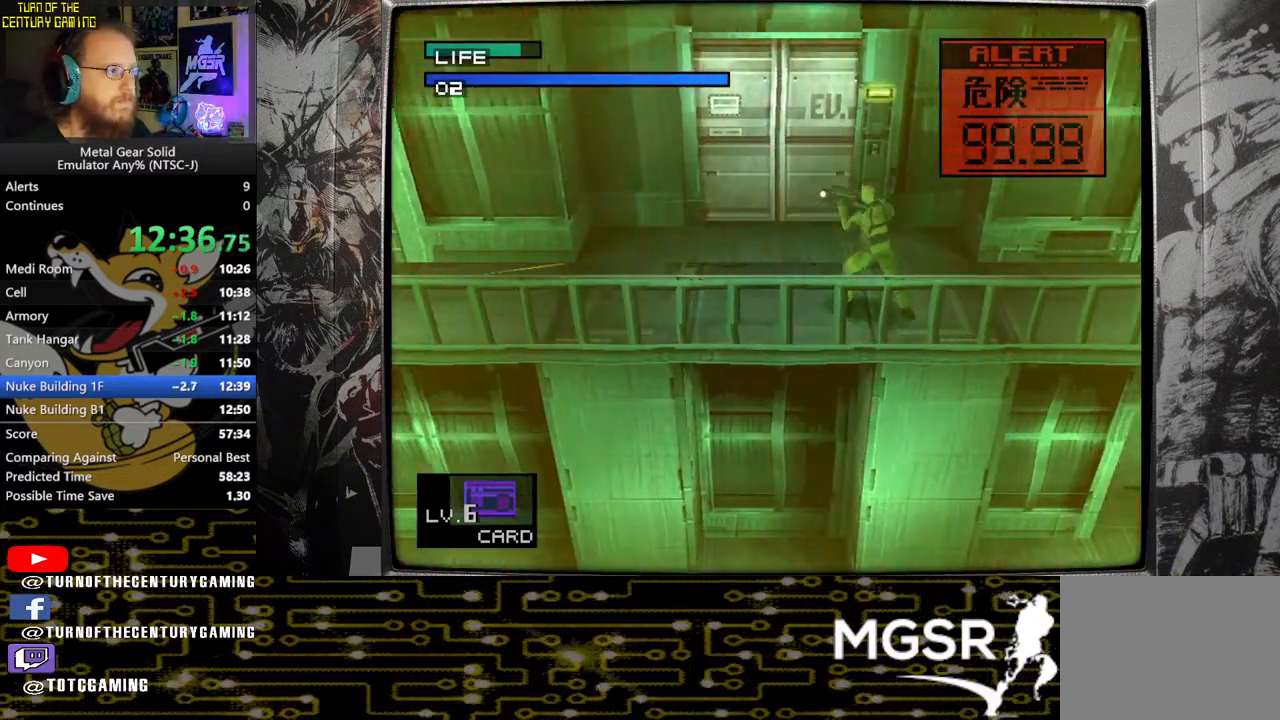
{"buttons": [], "left_stick": "center", "right_stick": "center", "events": [[17, "left_stick", "center"]]}